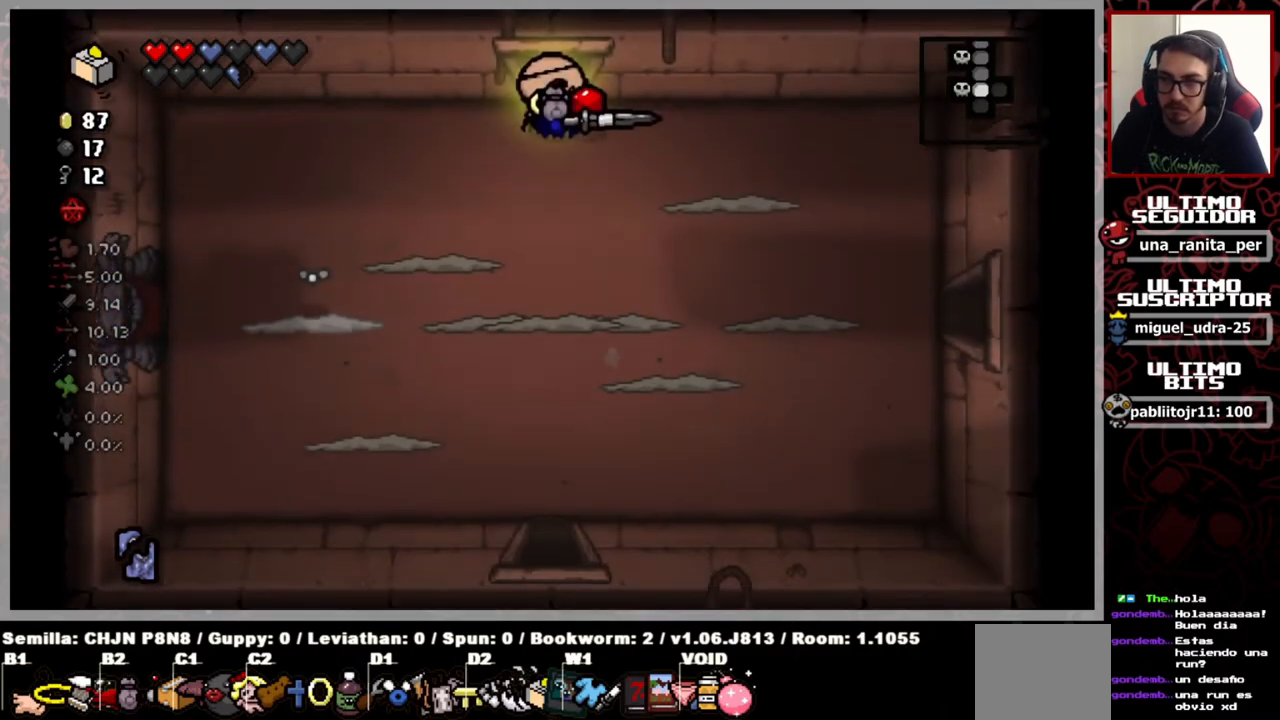
Gameplay with a controller (Xbox layout); each line is a JSON object with the inputs held at the frame after it. "events" lists button and stick changes between this image and that frame as [ms after this image, input, new state], when the widget could be followed in between. Not read: START.
{"buttons": [], "left_stick": "center", "right_stick": "down", "events": [[350, "right_stick", "down"]]}
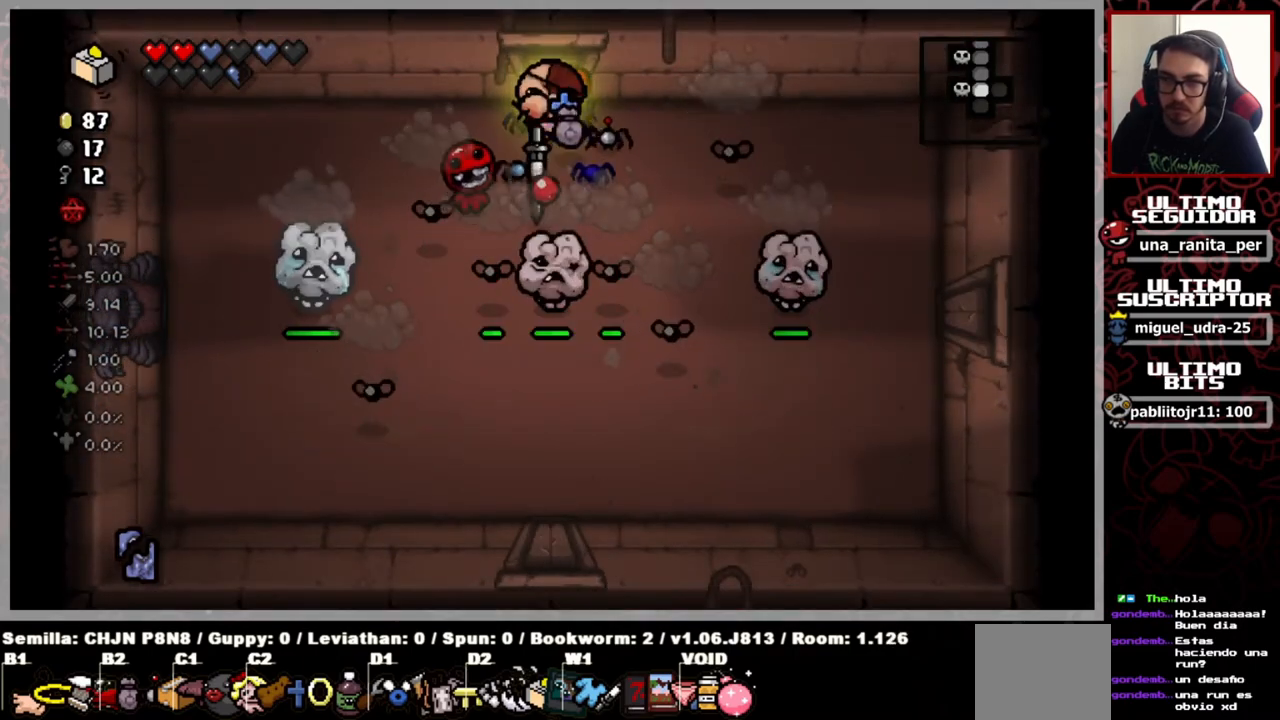
{"buttons": [], "left_stick": "left", "right_stick": "down-right", "events": [[183, "left_stick", "up"], [266, "left_stick", "up-left"], [450, "left_stick", "left"], [483, "right_stick", "down-right"]]}
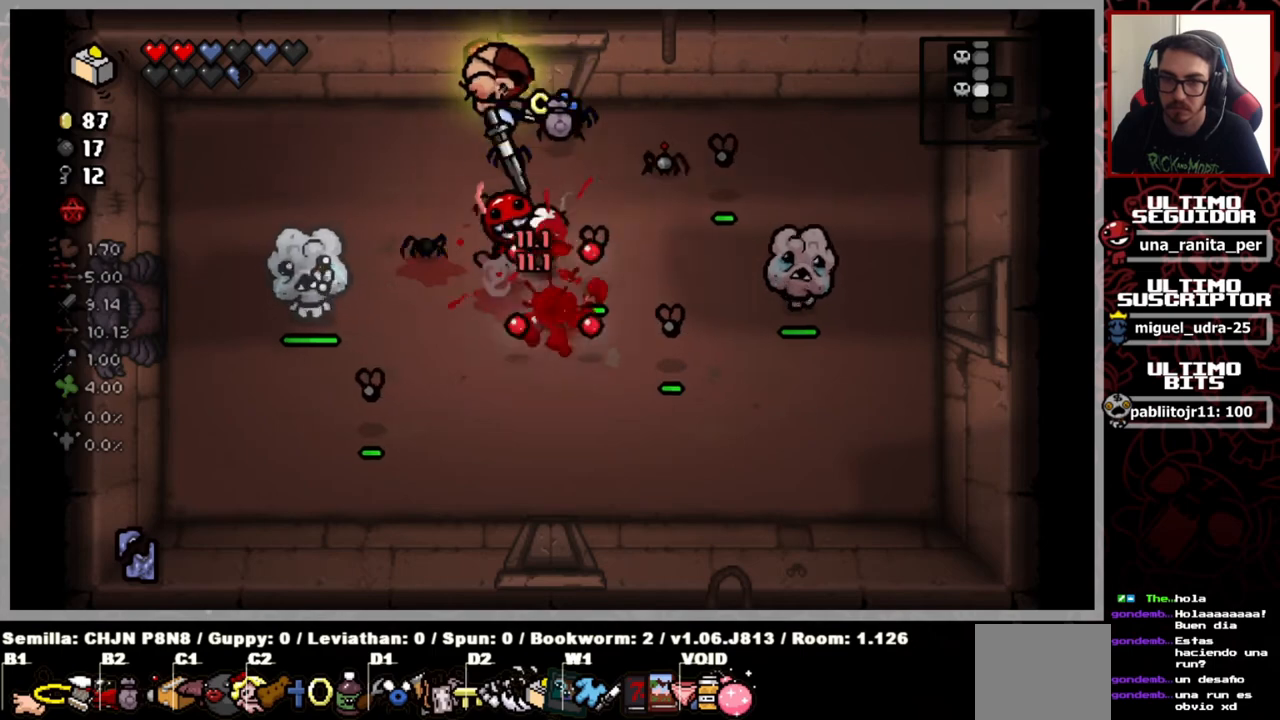
{"buttons": [], "left_stick": "left", "right_stick": "down-right", "events": []}
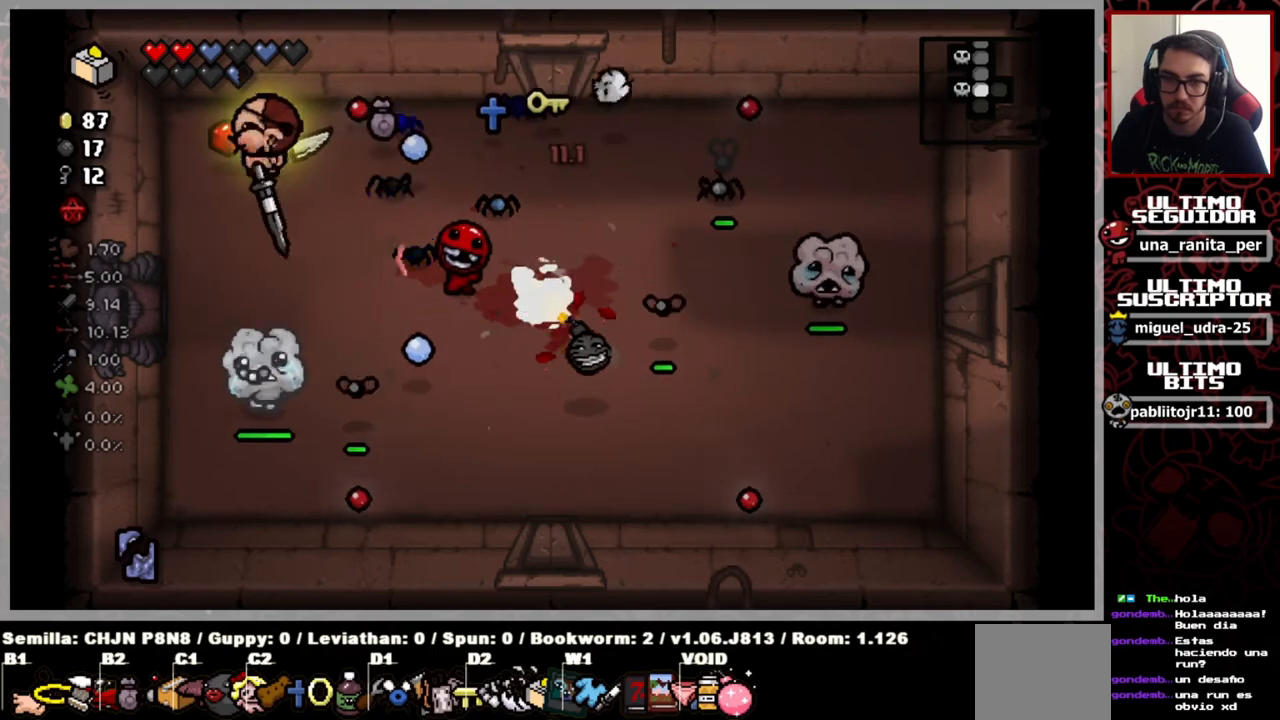
{"buttons": [], "left_stick": "center", "right_stick": "down", "events": [[33, "left_stick", "center"], [383, "right_stick", "down"]]}
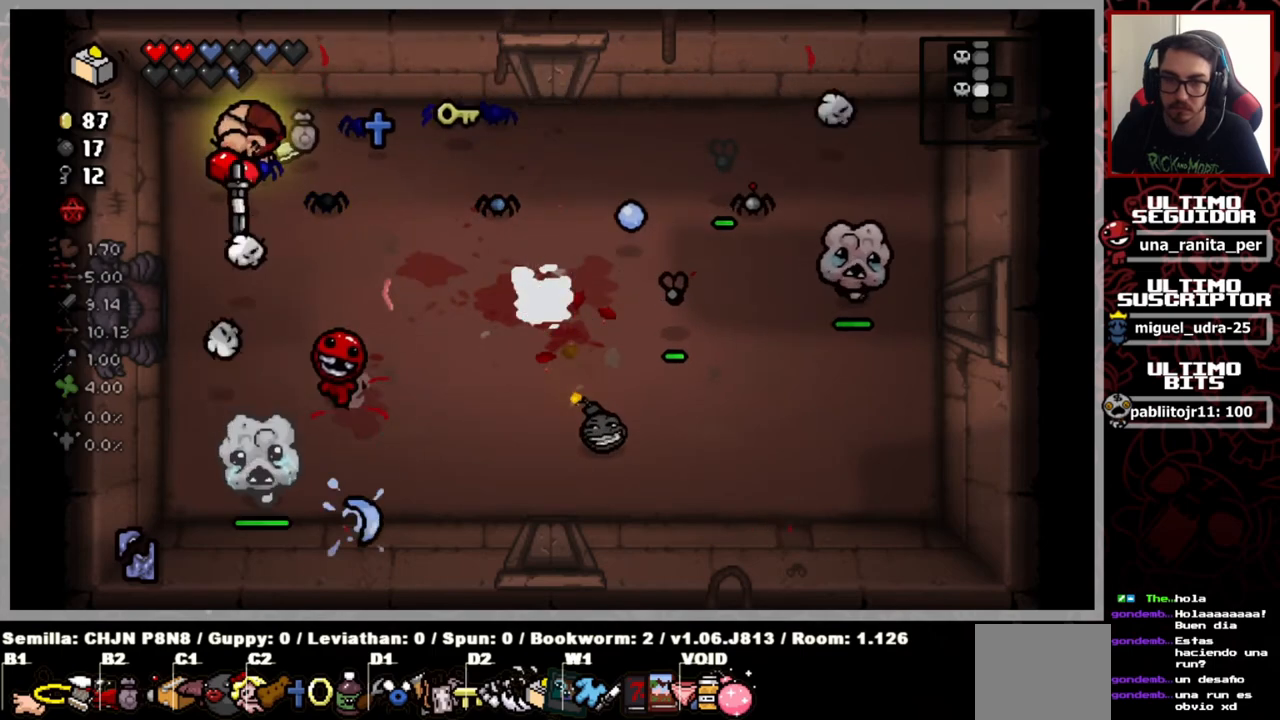
{"buttons": [], "left_stick": "center", "right_stick": "down", "events": []}
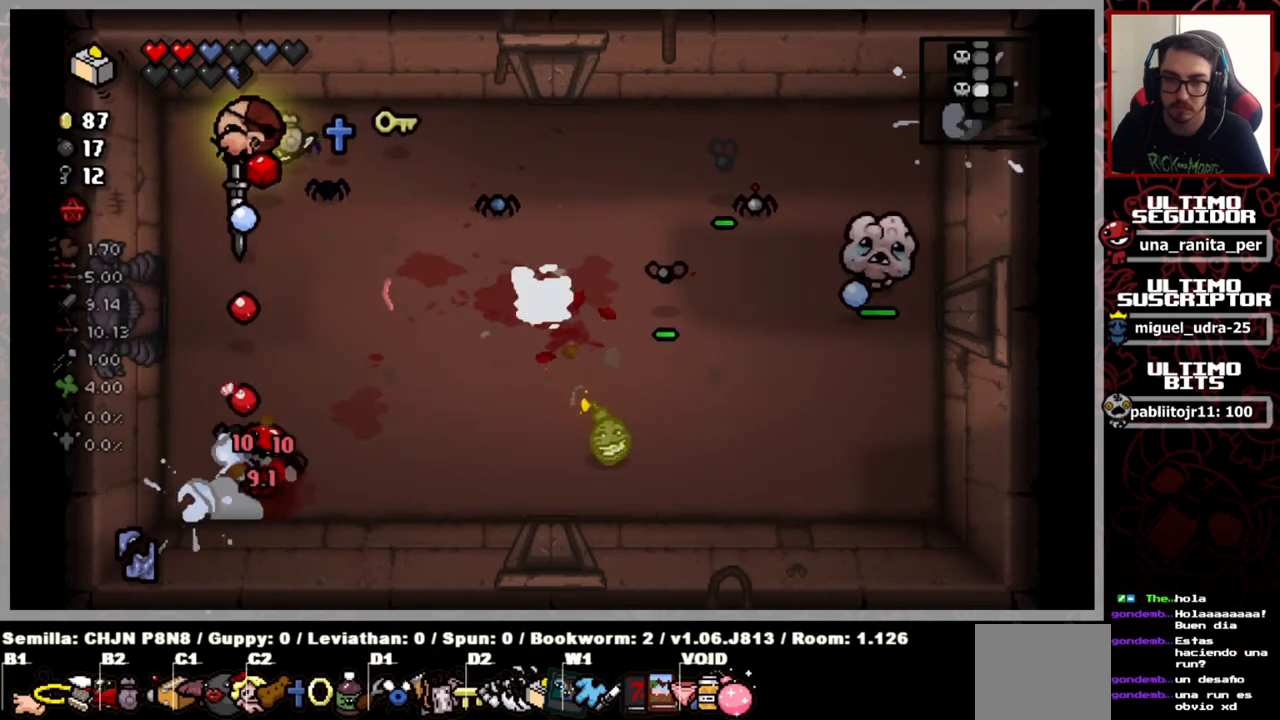
{"buttons": [], "left_stick": "center", "right_stick": "down", "events": [[33, "left_stick", "up-right"], [167, "left_stick", "center"]]}
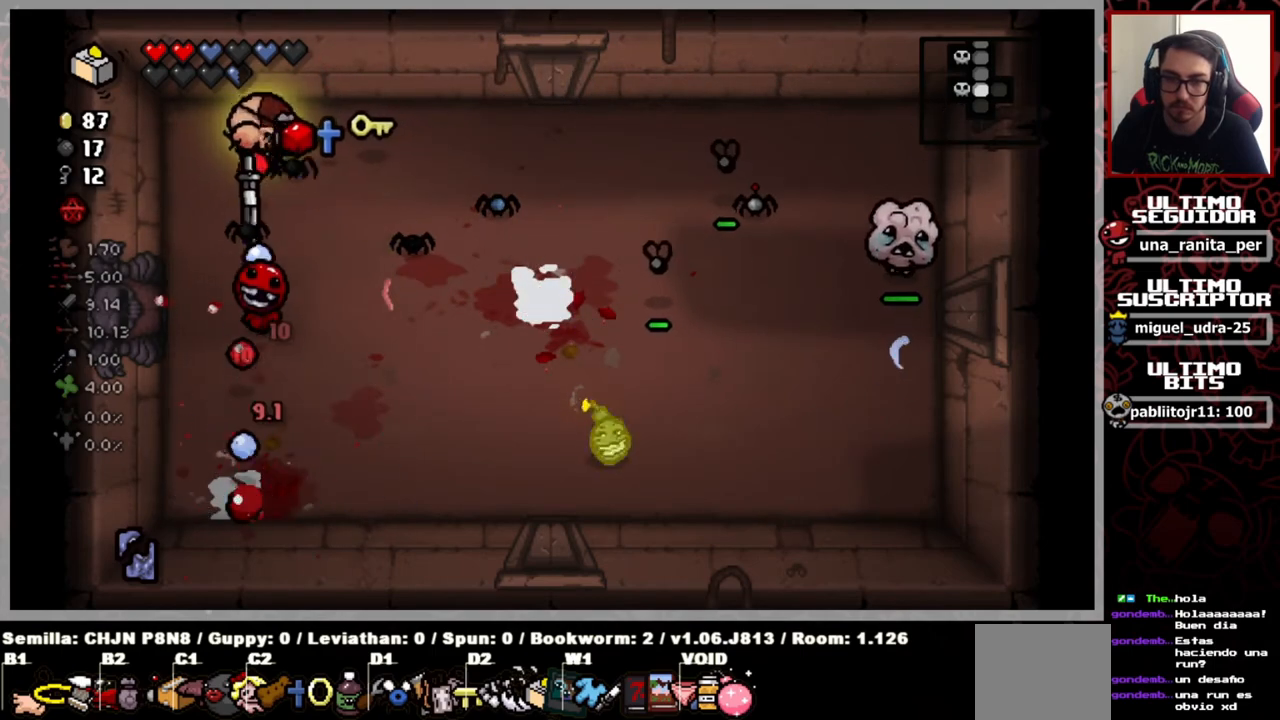
{"buttons": [], "left_stick": "down-right", "right_stick": "right", "events": [[117, "left_stick", "down"], [150, "right_stick", "right"], [384, "left_stick", "down-right"]]}
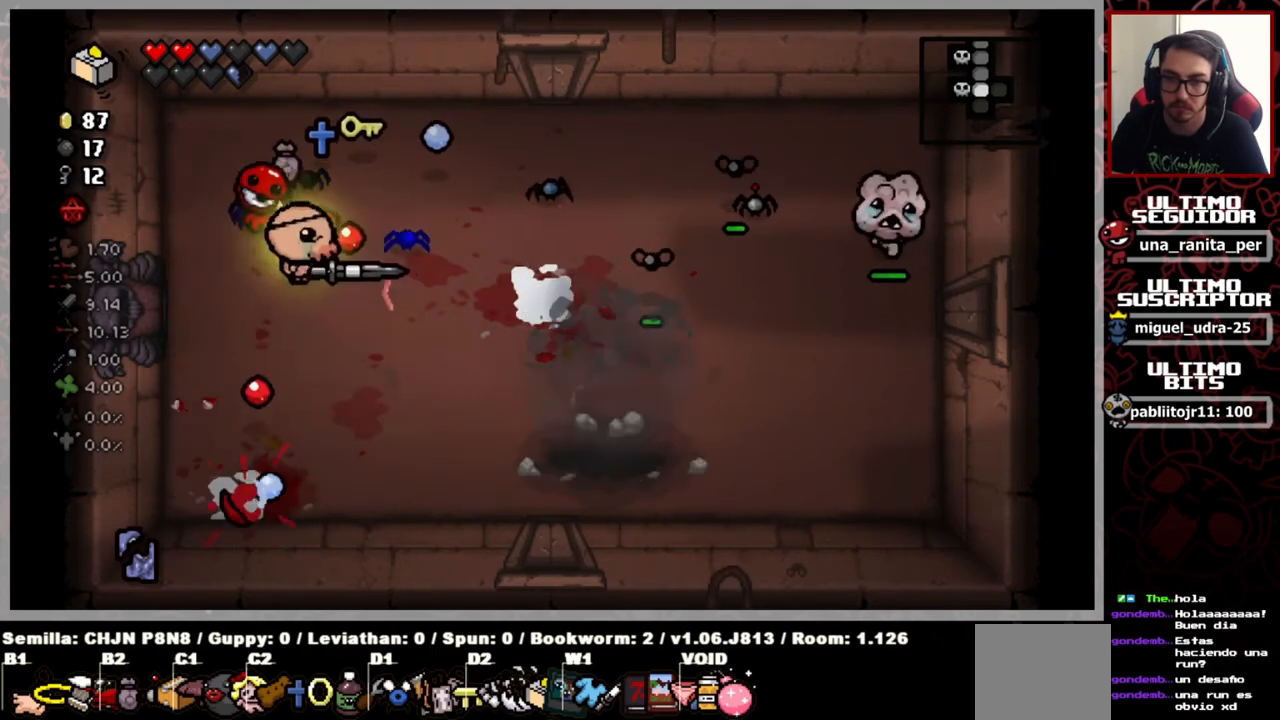
{"buttons": [], "left_stick": "right", "right_stick": "right", "events": [[67, "left_stick", "center"], [250, "left_stick", "right"]]}
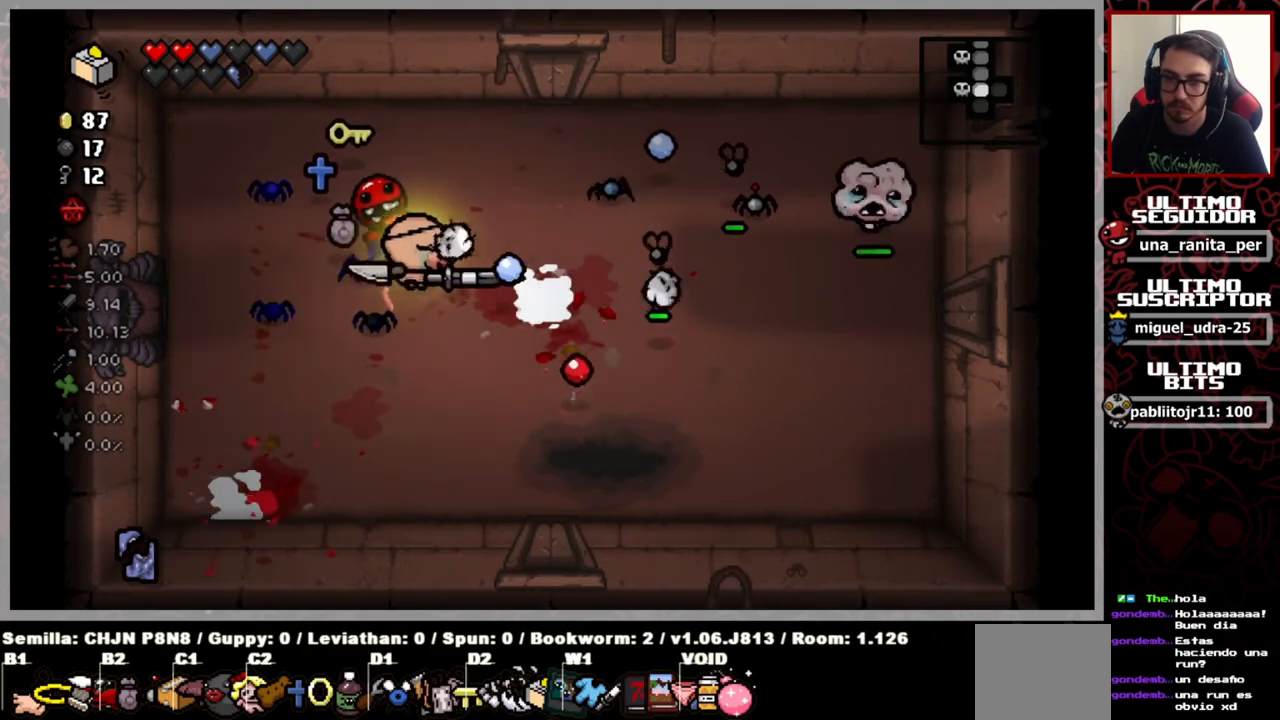
{"buttons": [], "left_stick": "center", "right_stick": "right", "events": [[17, "left_stick", "center"], [117, "left_stick", "right"], [284, "left_stick", "center"]]}
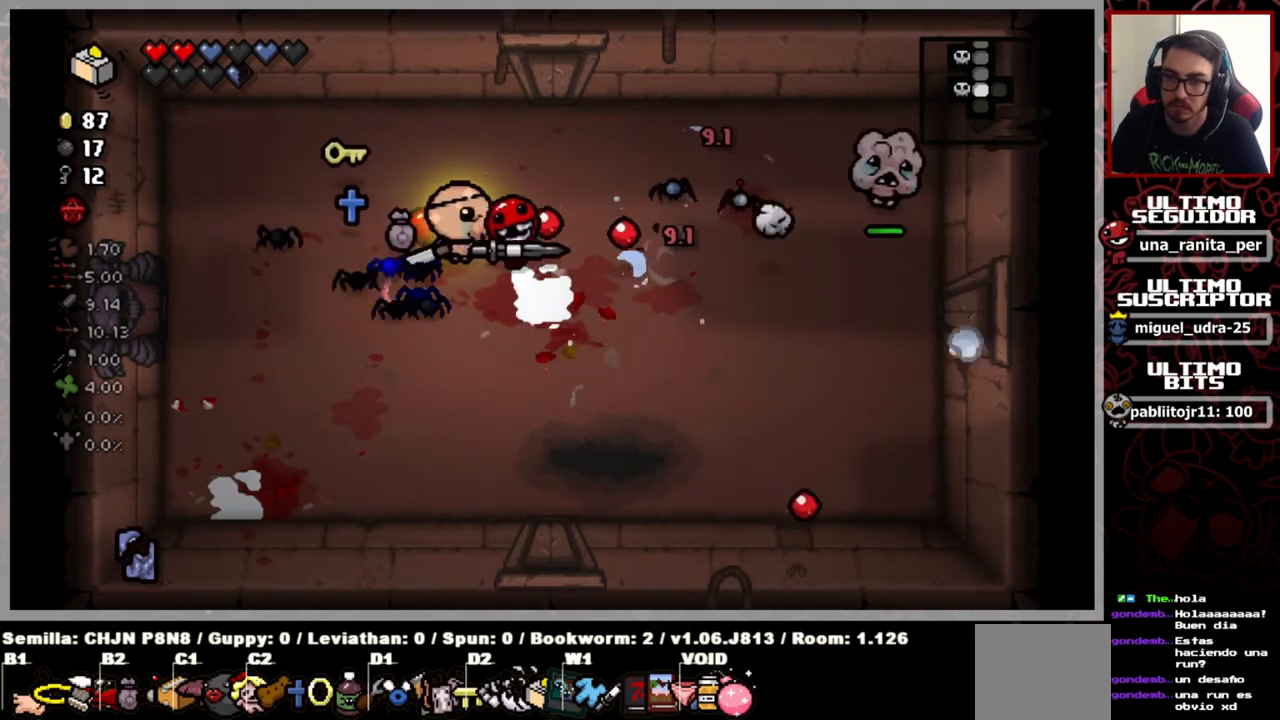
{"buttons": [], "left_stick": "center", "right_stick": "right", "events": [[100, "left_stick", "up-right"], [417, "left_stick", "center"]]}
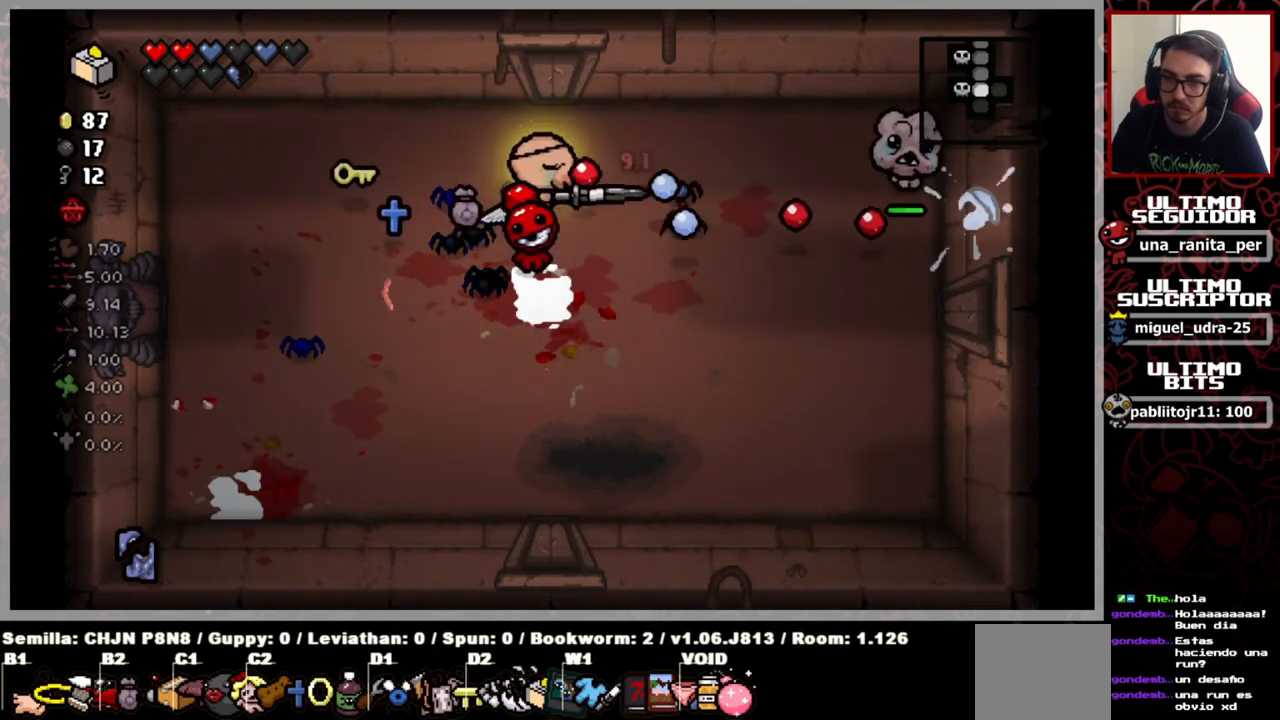
{"buttons": [], "left_stick": "up", "right_stick": "right", "events": [[117, "left_stick", "right"], [301, "left_stick", "center"], [484, "left_stick", "up"]]}
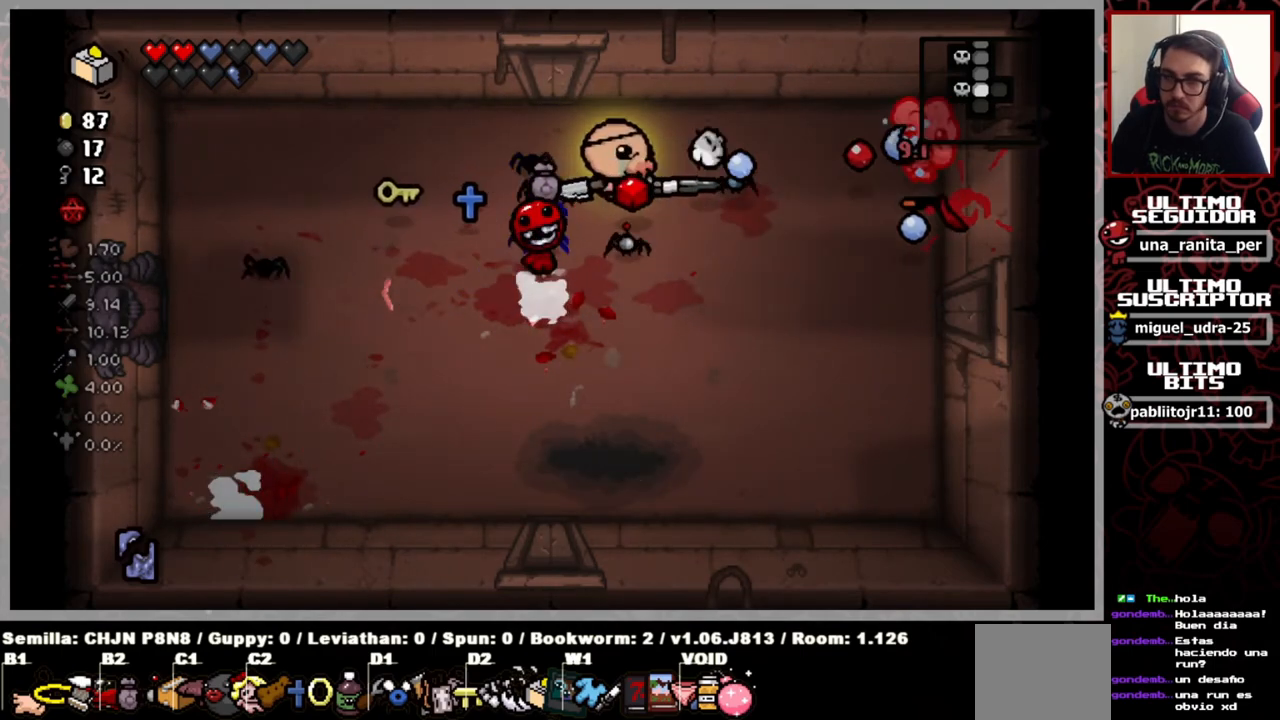
{"buttons": [], "left_stick": "center", "right_stick": "right", "events": [[233, "left_stick", "center"]]}
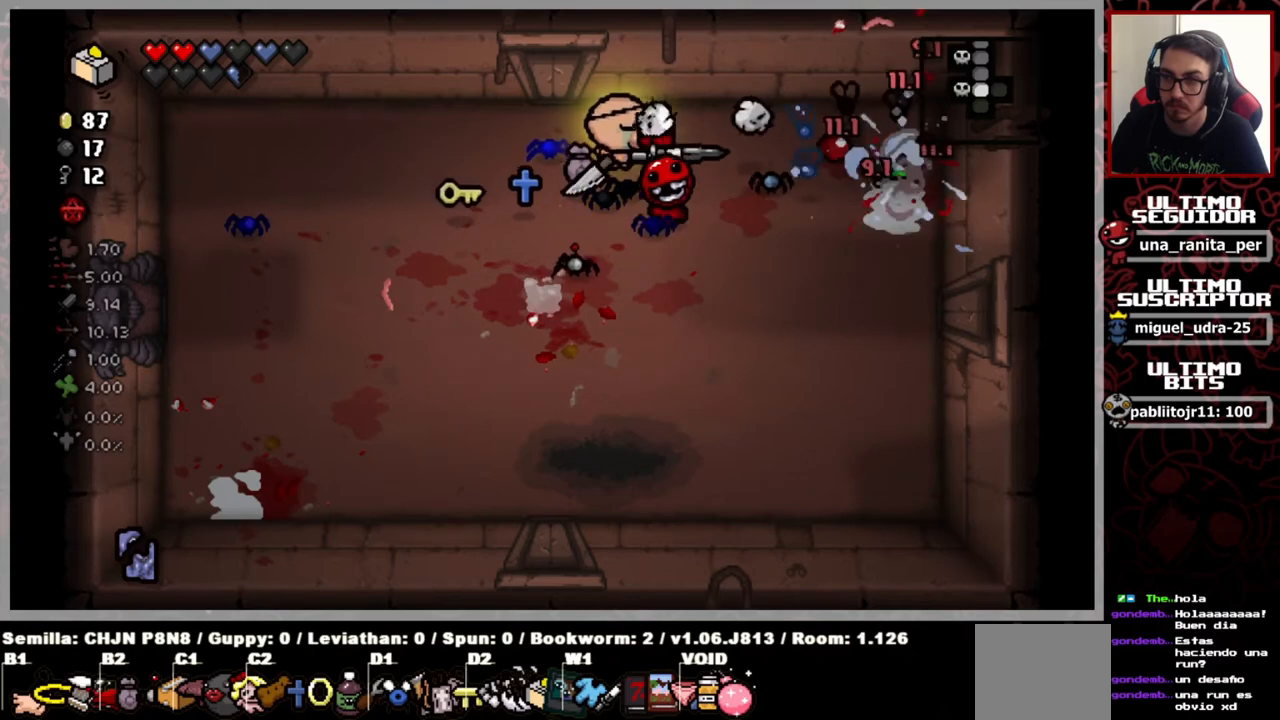
{"buttons": [], "left_stick": "center", "right_stick": "right", "events": []}
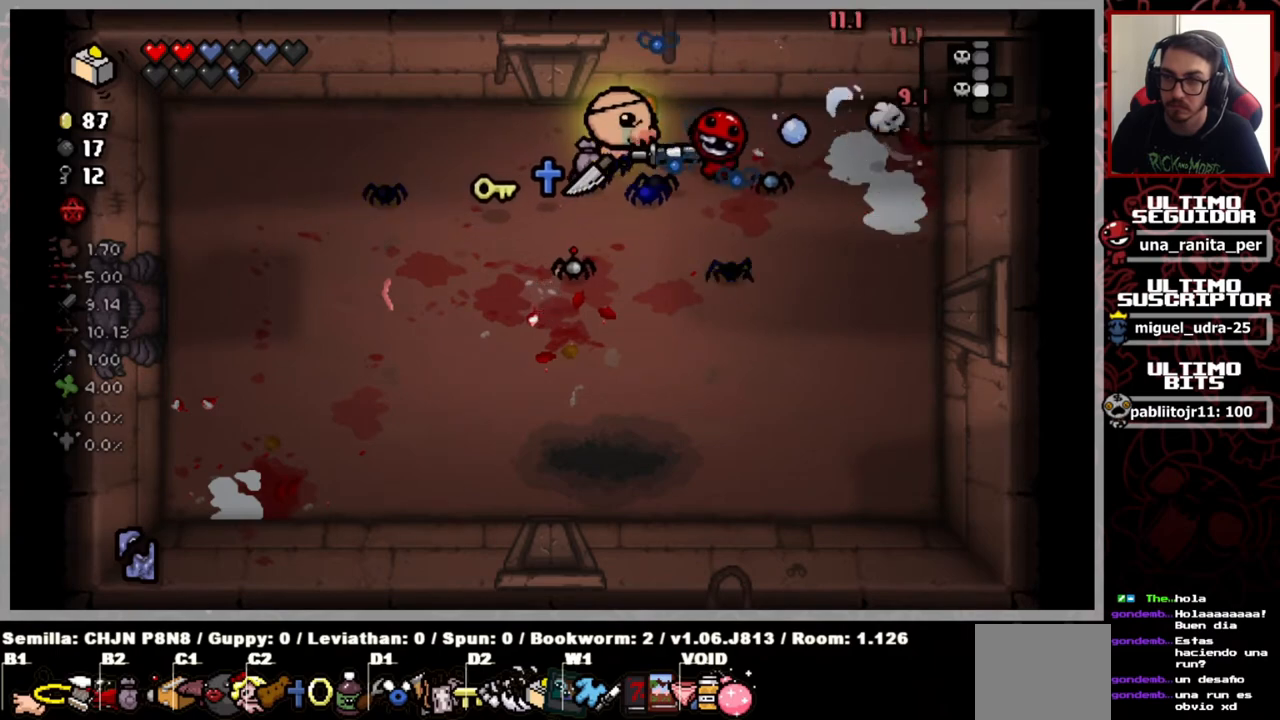
{"buttons": [], "left_stick": "center", "right_stick": "center", "events": [[67, "left_stick", "left"], [467, "left_stick", "center"], [467, "right_stick", "center"]]}
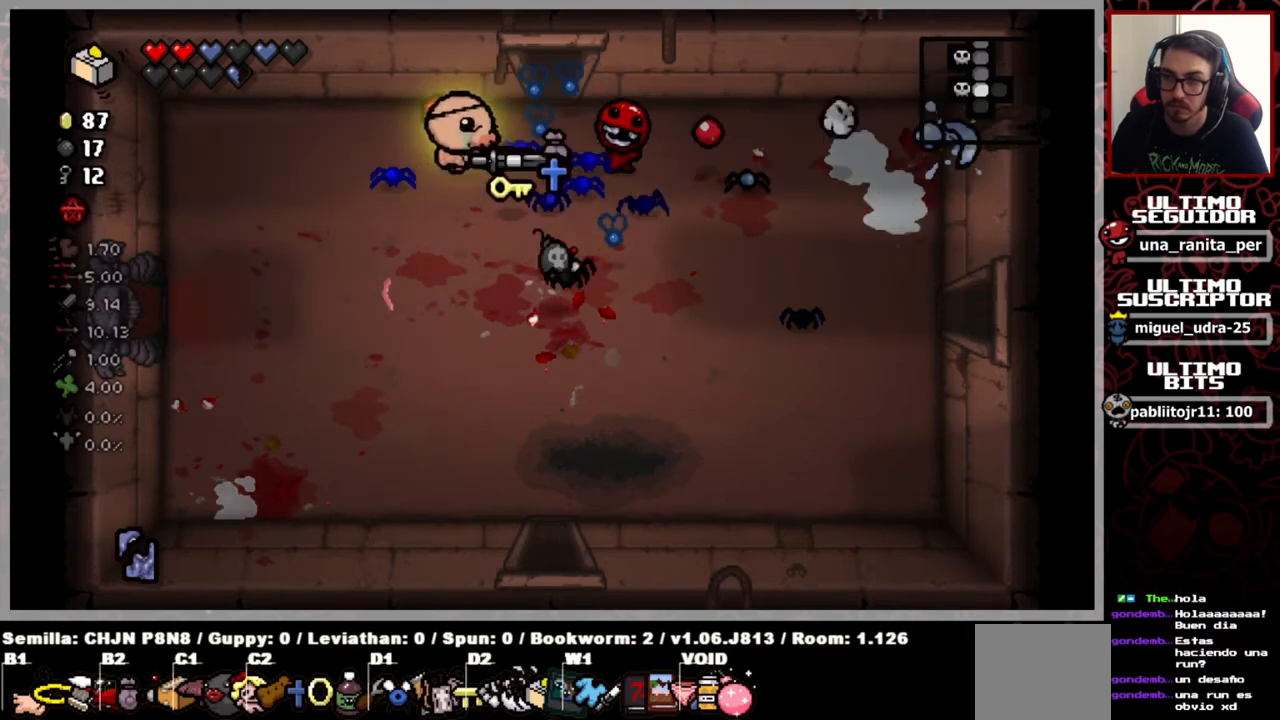
{"buttons": [], "left_stick": "down-right", "right_stick": "center", "events": [[217, "left_stick", "down-right"]]}
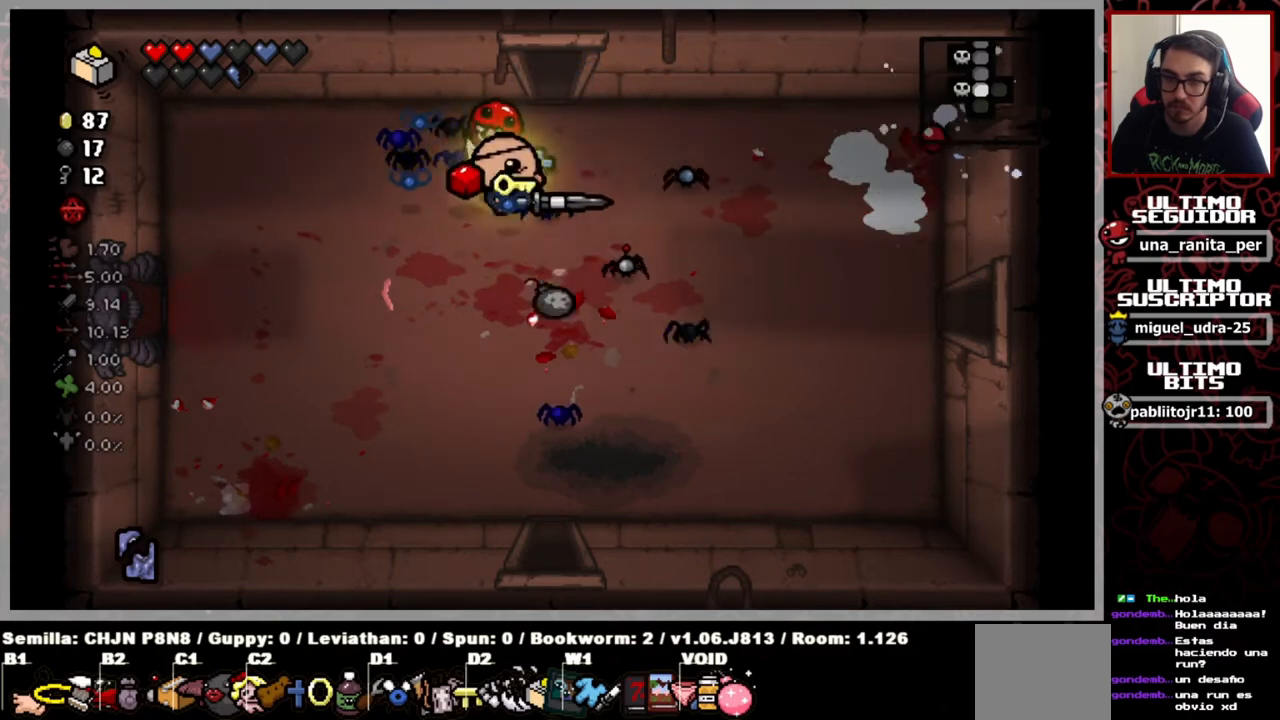
{"buttons": [], "left_stick": "left", "right_stick": "center", "events": [[250, "left_stick", "down-left"], [367, "left_stick", "left"]]}
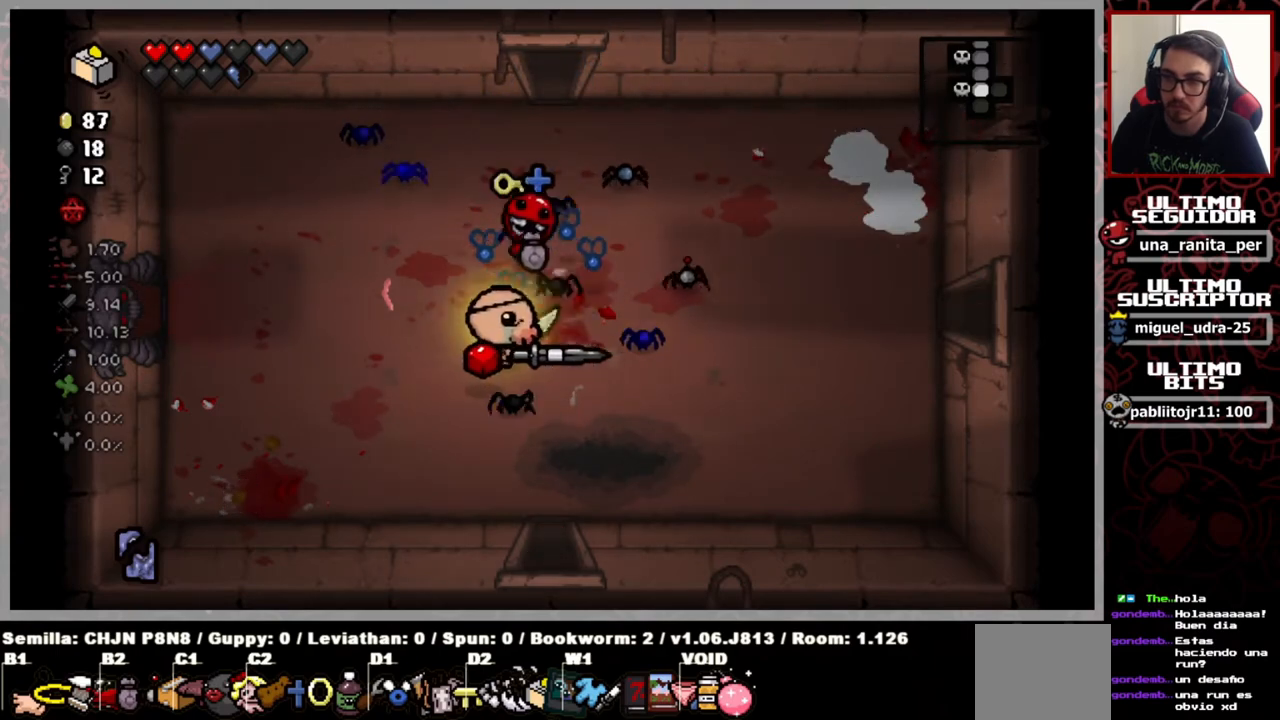
{"buttons": [], "left_stick": "left", "right_stick": "center", "events": []}
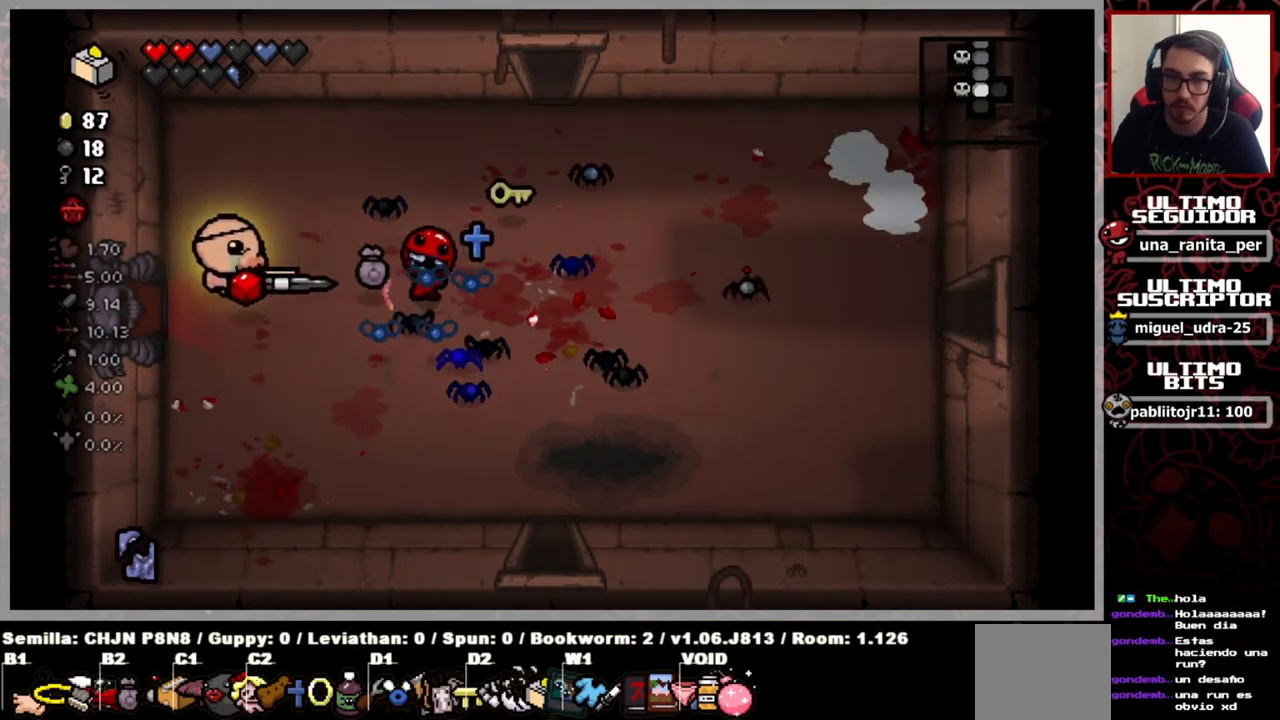
{"buttons": [], "left_stick": "center", "right_stick": "center", "events": [[367, "left_stick", "center"]]}
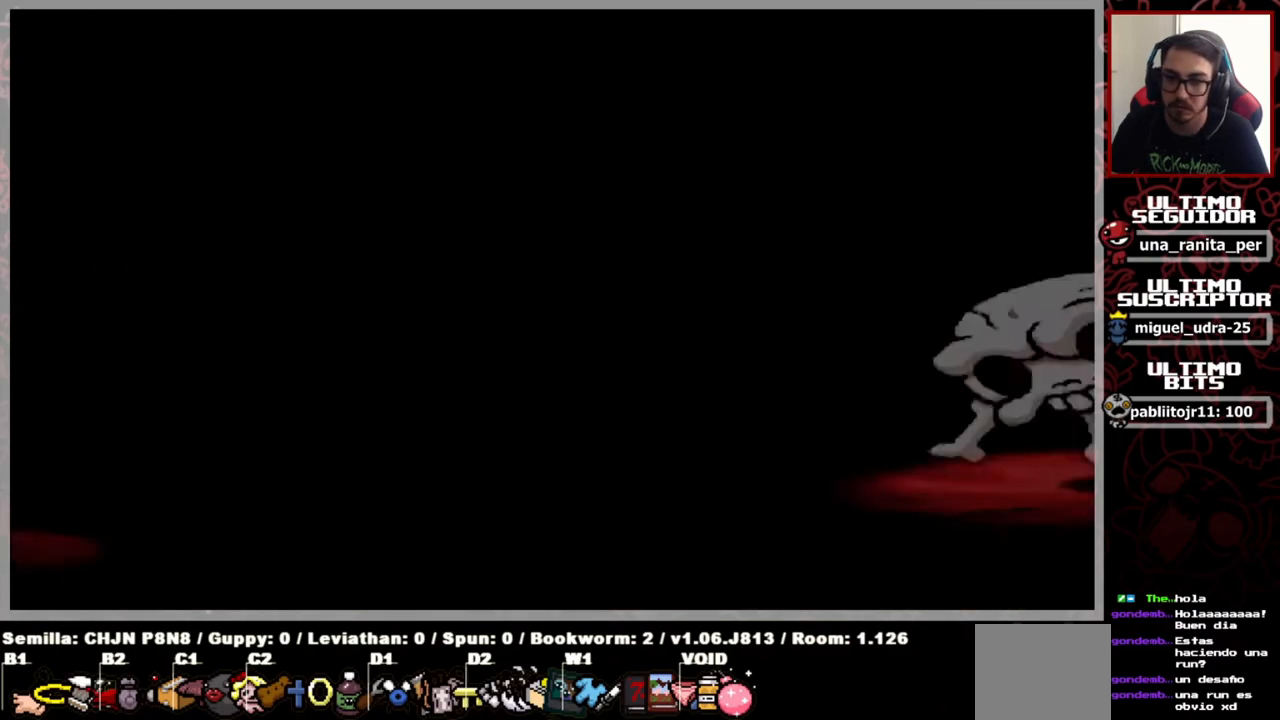
{"buttons": [], "left_stick": "left", "right_stick": "center", "events": [[317, "A", "down"], [401, "A", "up"], [484, "left_stick", "left"]]}
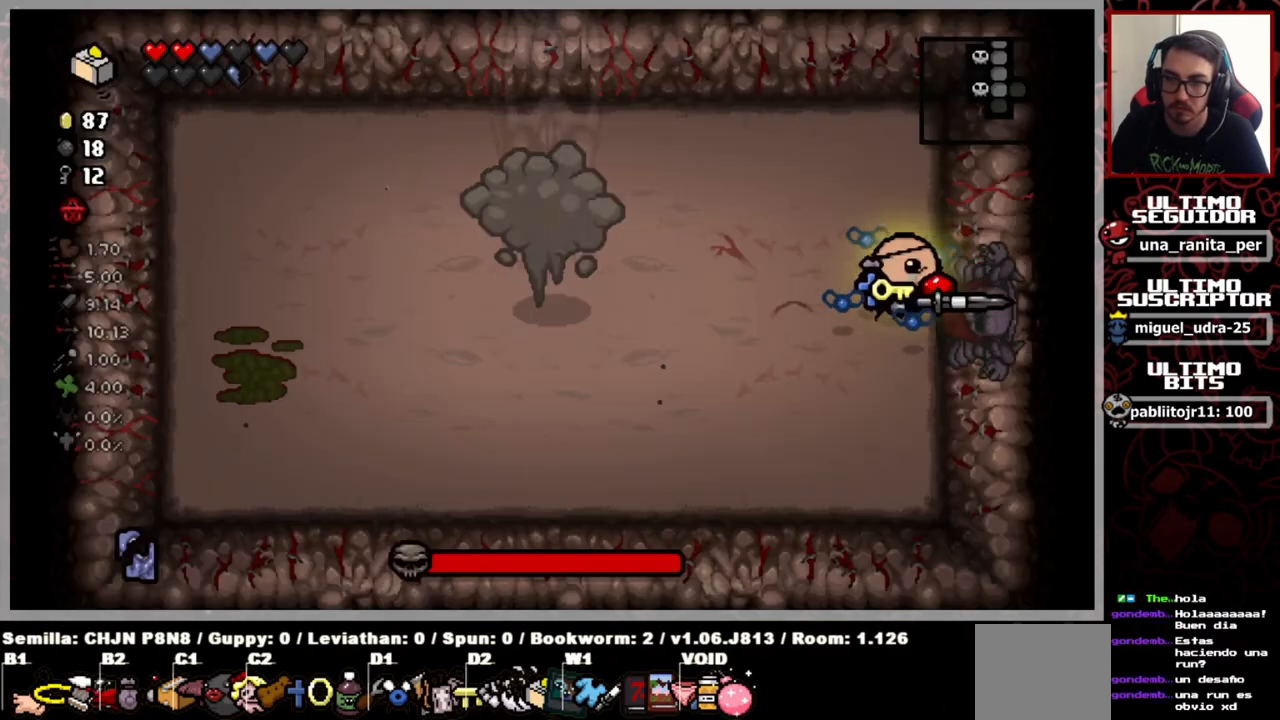
{"buttons": [], "left_stick": "center", "right_stick": "left", "events": [[67, "right_stick", "left"], [367, "left_stick", "up-left"], [467, "left_stick", "center"]]}
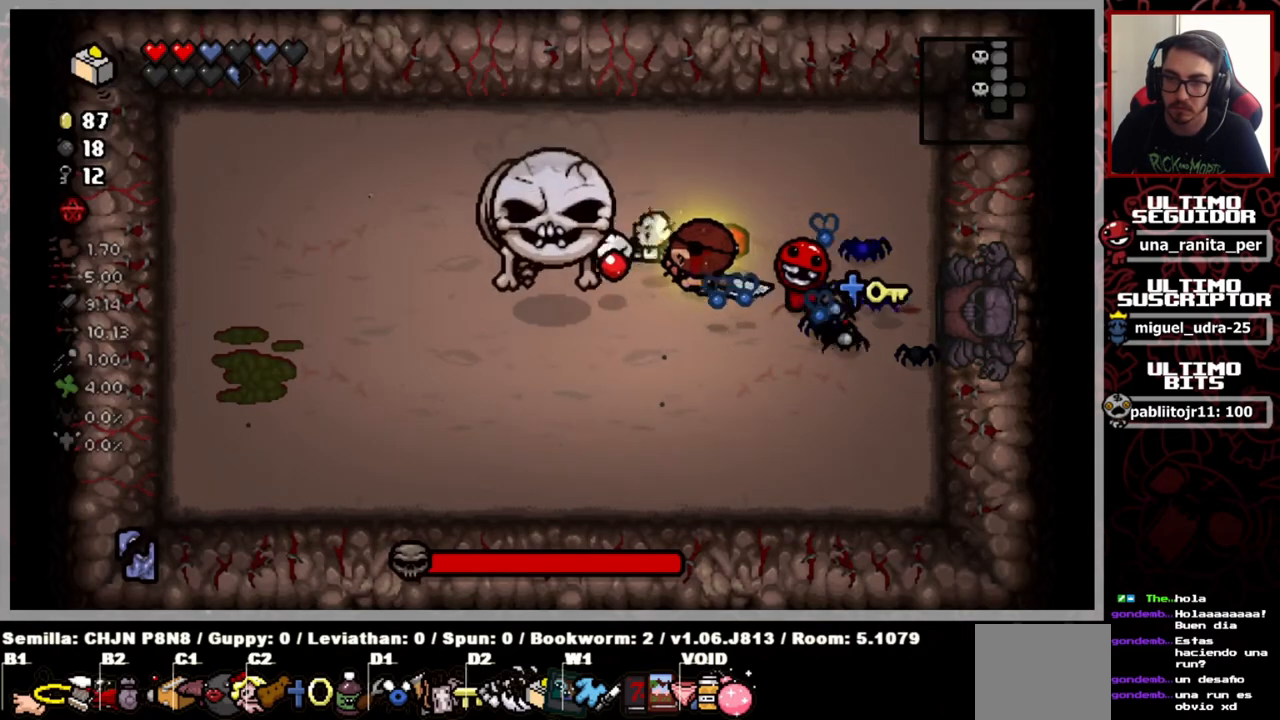
{"buttons": [], "left_stick": "center", "right_stick": "left", "events": []}
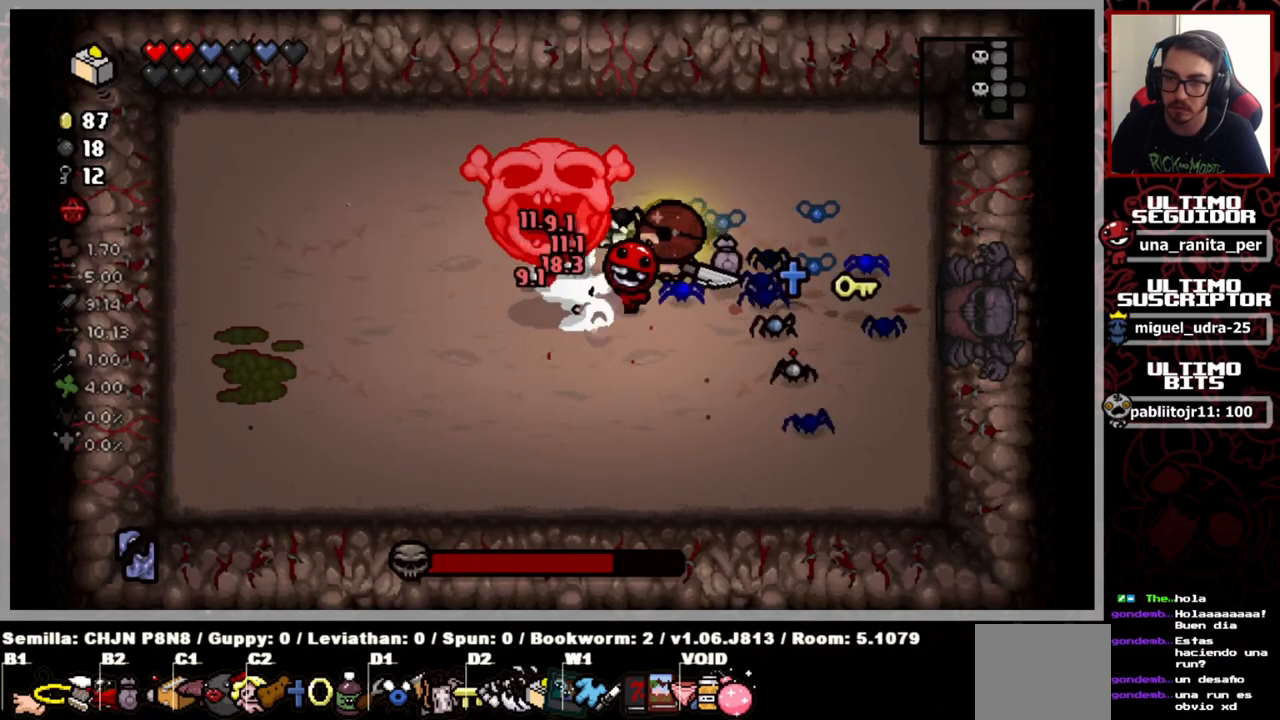
{"buttons": [], "left_stick": "center", "right_stick": "left", "events": []}
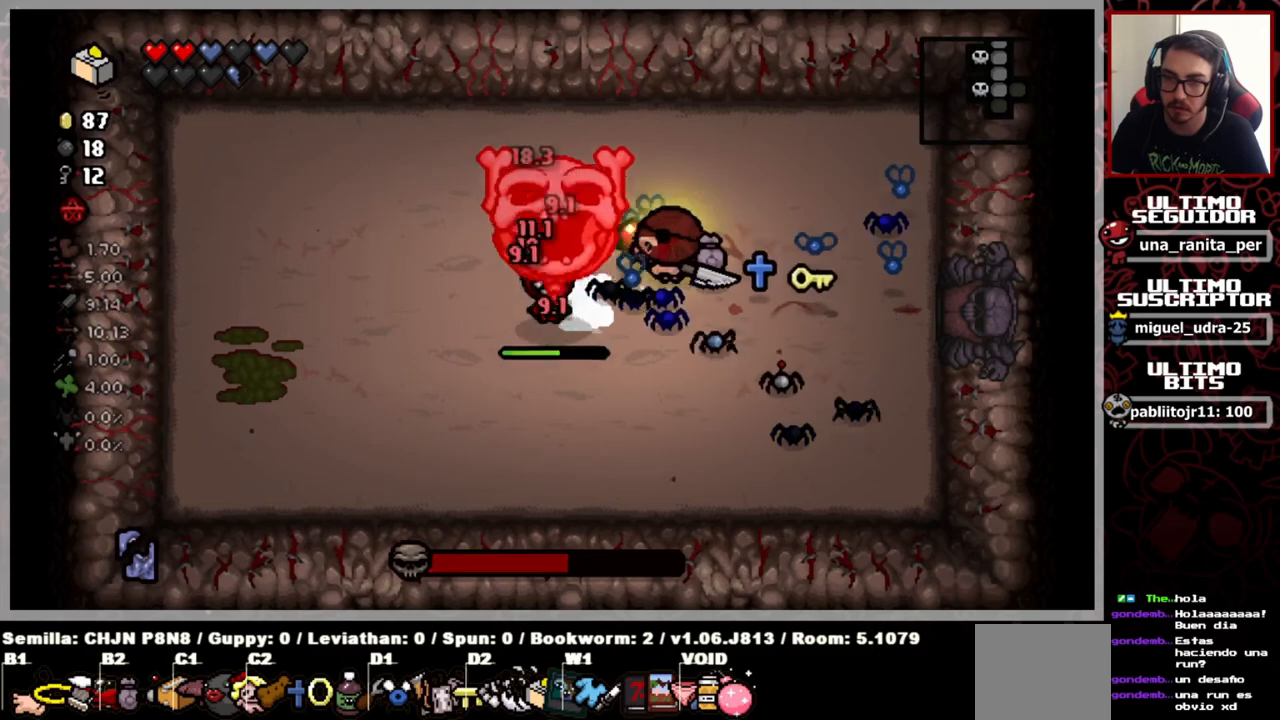
{"buttons": [], "left_stick": "right", "right_stick": "left", "events": [[34, "left_stick", "right"], [267, "left_stick", "down-left"], [401, "left_stick", "right"]]}
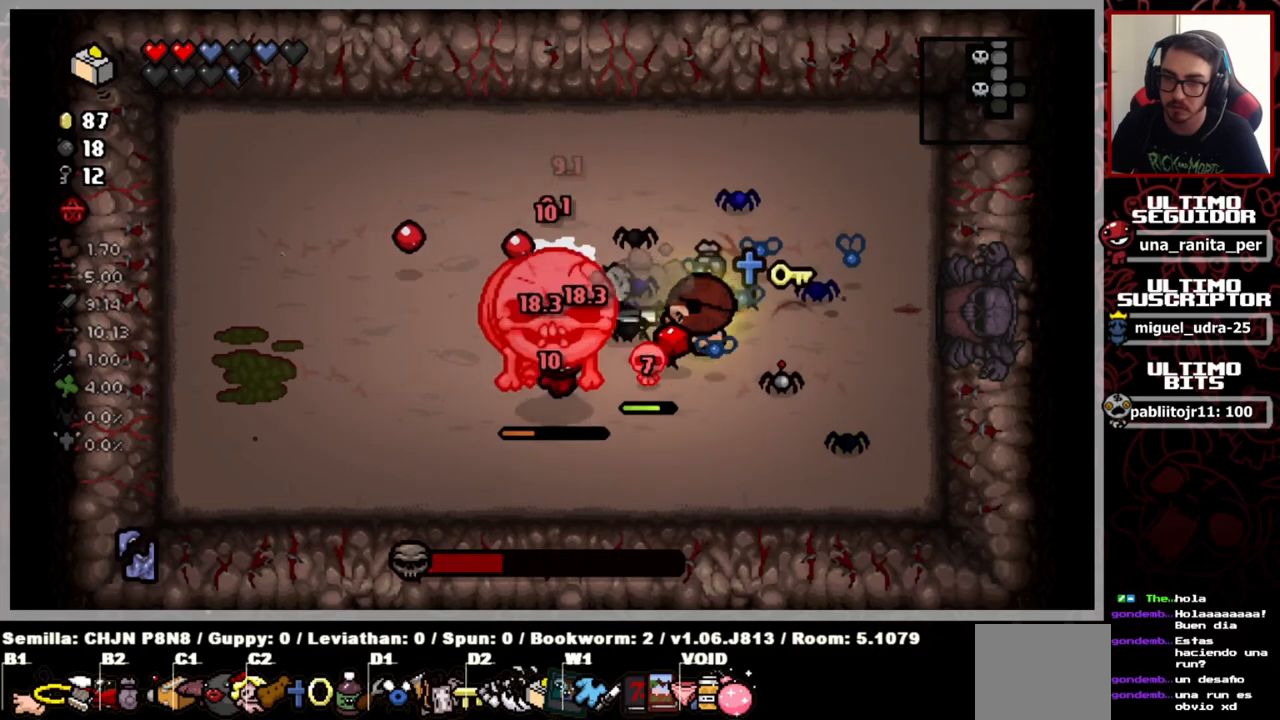
{"buttons": [], "left_stick": "down-left", "right_stick": "left", "events": [[67, "left_stick", "down-right"], [334, "left_stick", "down-left"]]}
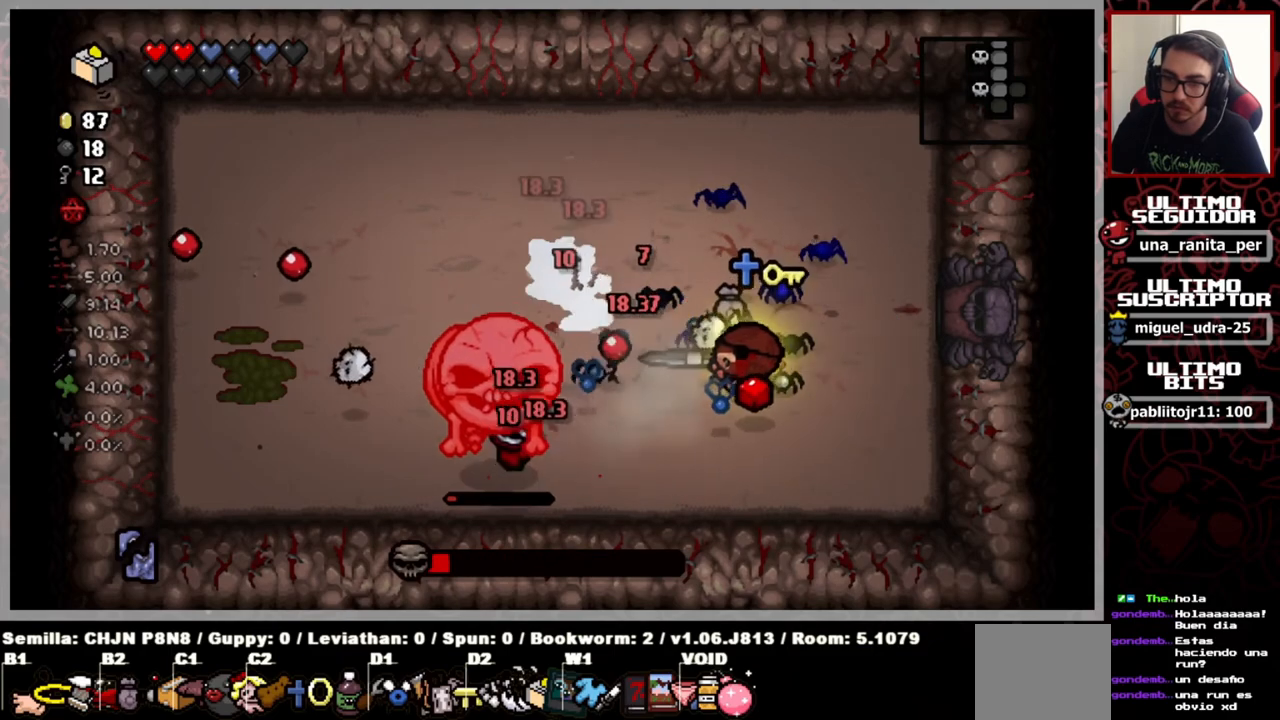
{"buttons": [], "left_stick": "up-right", "right_stick": "left", "events": [[301, "left_stick", "right"], [501, "left_stick", "up-right"]]}
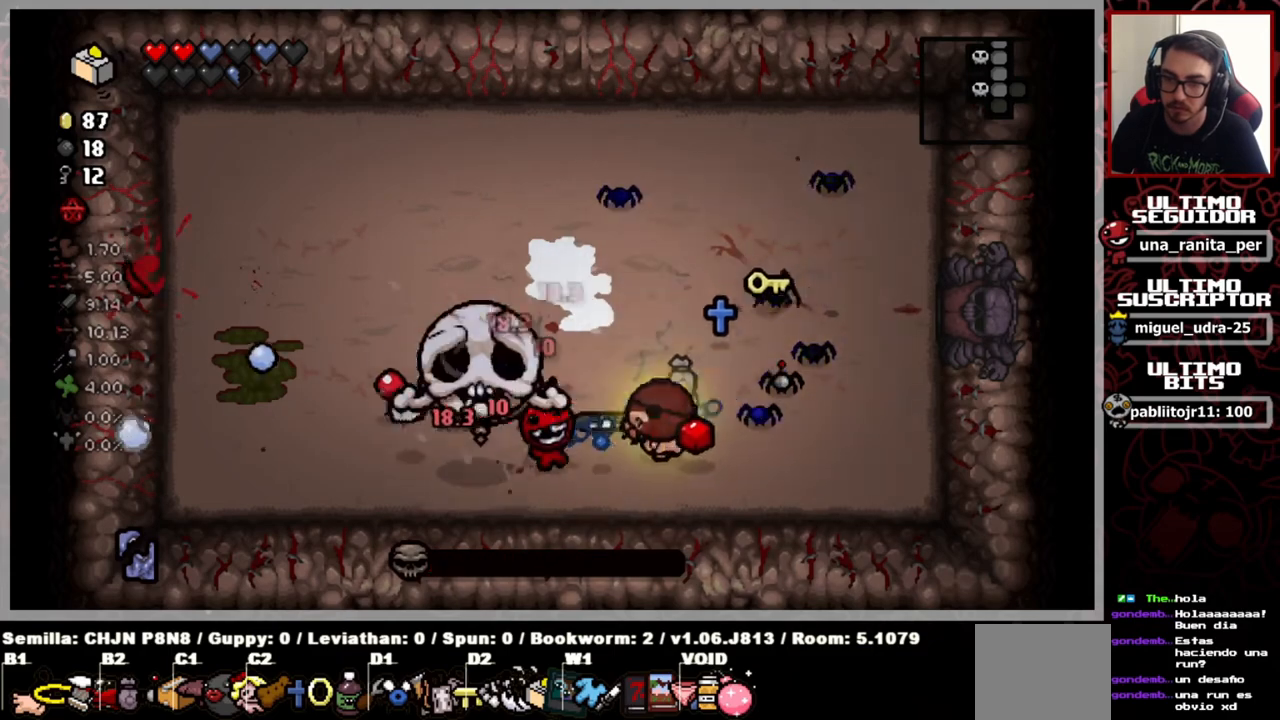
{"buttons": [], "left_stick": "up", "right_stick": "left", "events": [[500, "left_stick", "up"]]}
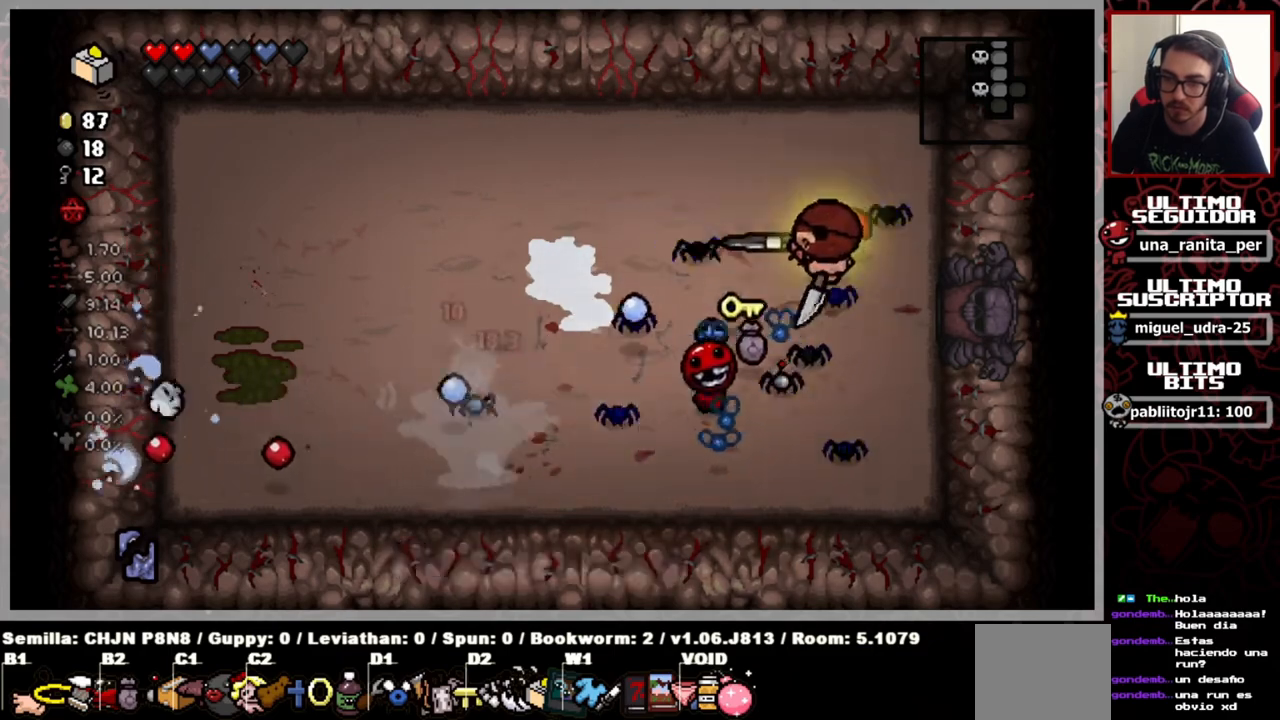
{"buttons": [], "left_stick": "center", "right_stick": "center", "events": [[117, "left_stick", "center"], [117, "right_stick", "center"]]}
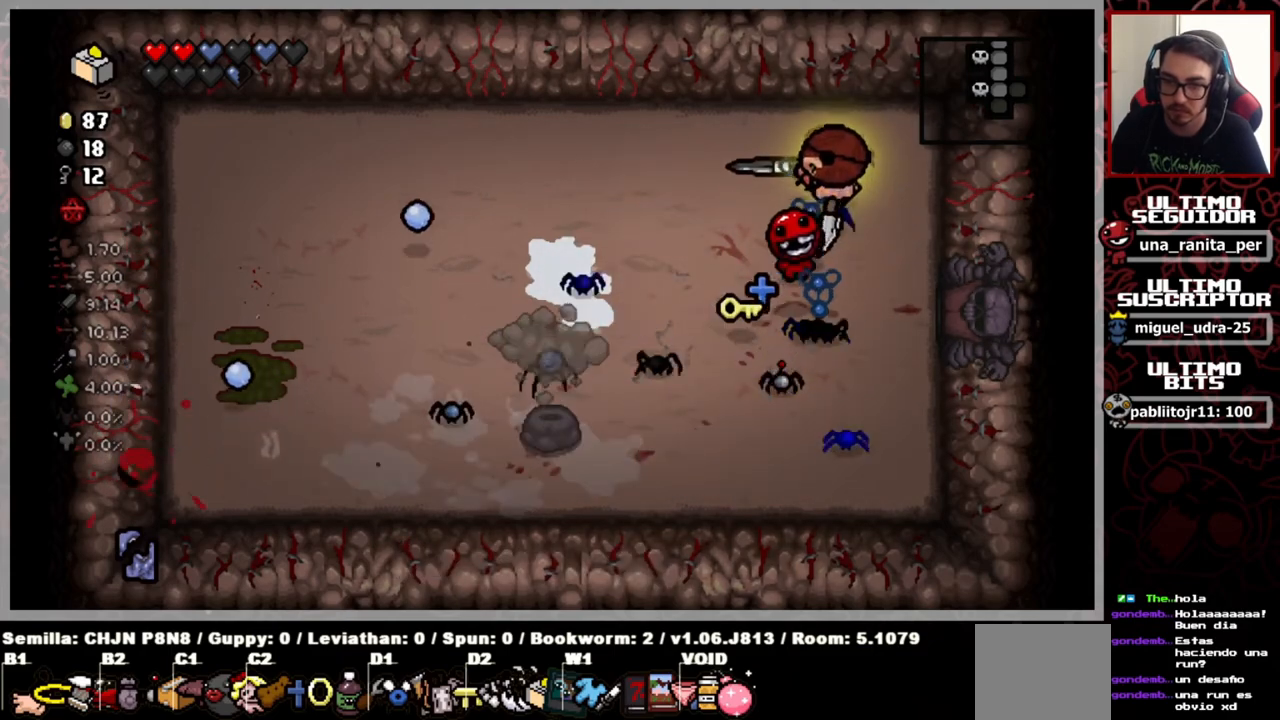
{"buttons": [], "left_stick": "down-left", "right_stick": "center", "events": [[267, "left_stick", "down-left"]]}
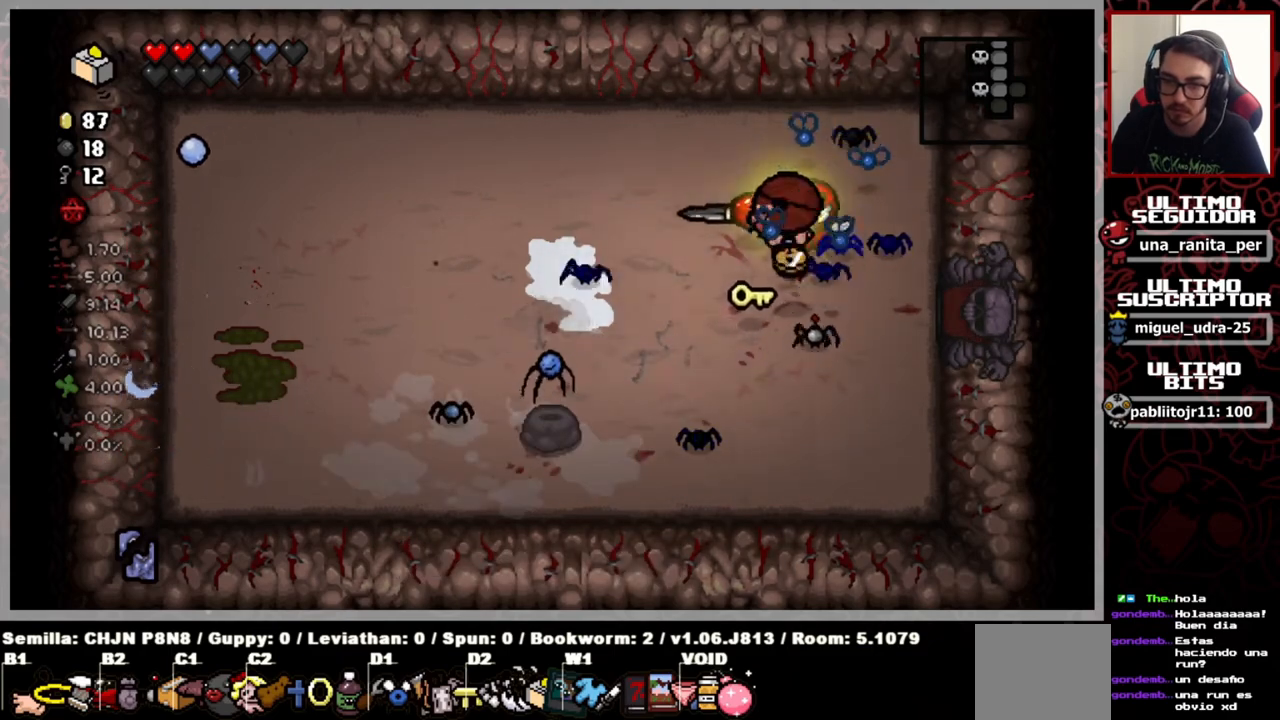
{"buttons": [], "left_stick": "left", "right_stick": "center", "events": [[351, "left_stick", "left"]]}
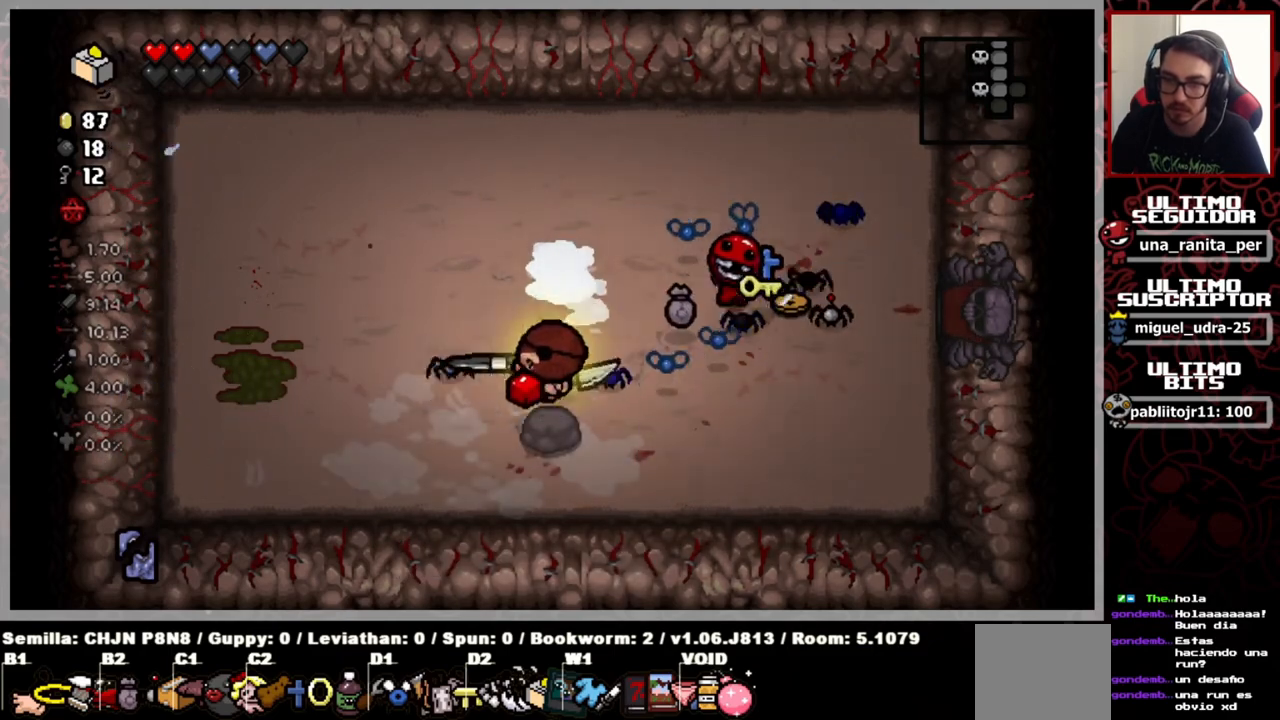
{"buttons": [], "left_stick": "center", "right_stick": "center", "events": [[167, "left_stick", "down-left"], [333, "left_stick", "center"]]}